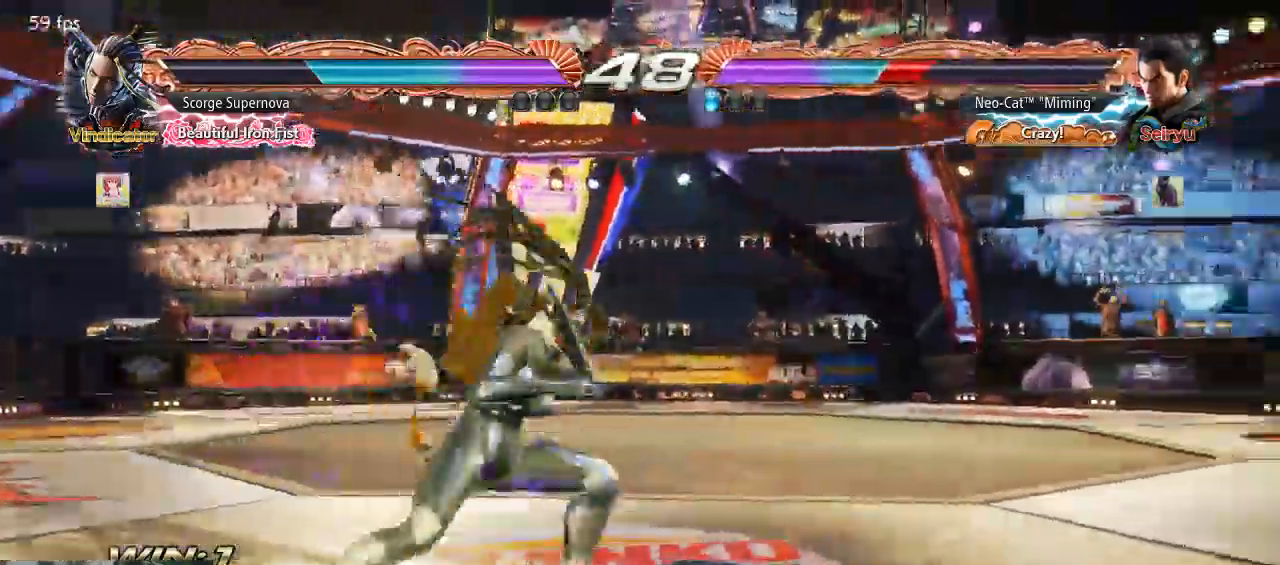
Gameplay with a controller (arcade stick); each line is a JSON object with the inputs held at the frame after it (dt_ms = milliseconds from this image to that frame). "events" lists button and stick changes between this image and that frame as [ms after this image, input, new state], when the widget could be followed in between. Not read: L3 R3 START.
{"dt_ms": 500, "buttons": [], "left_stick": "center", "events": [[400, "CROSS", "down"], [467, "CROSS", "up"]]}
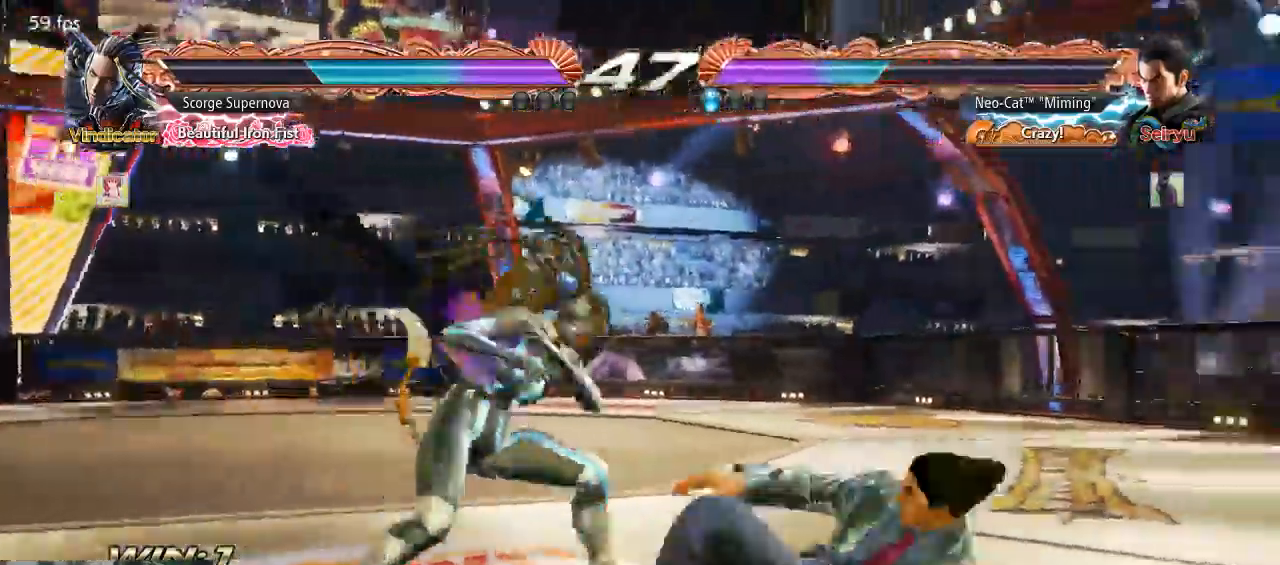
{"dt_ms": 1000, "buttons": [], "left_stick": "right"}
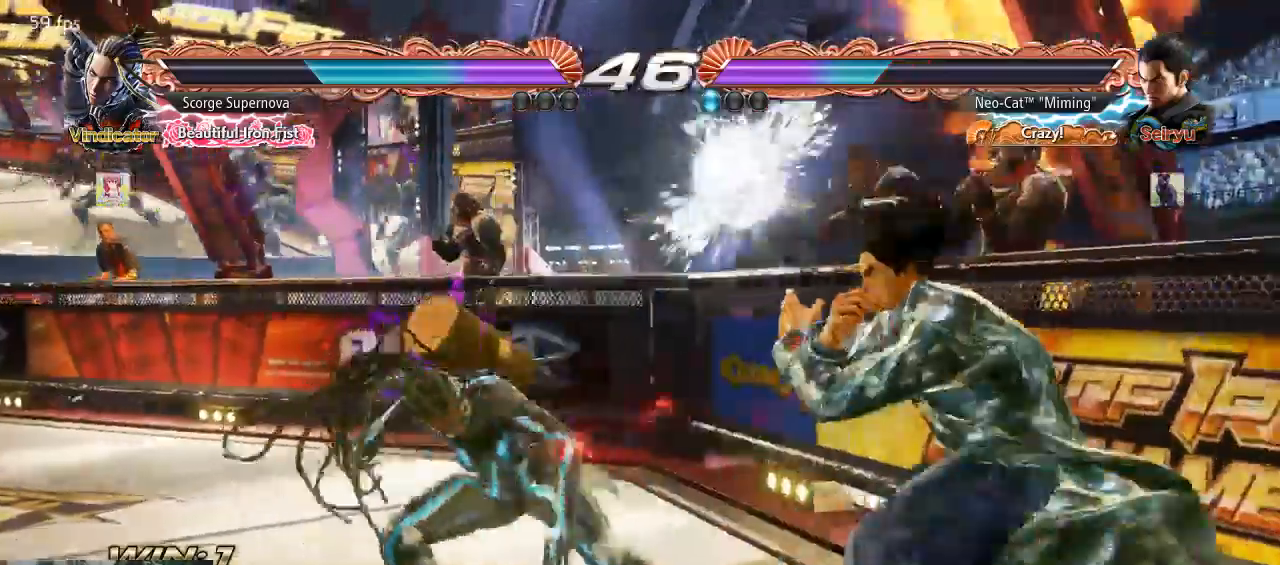
{"dt_ms": 1000, "buttons": [], "left_stick": "center"}
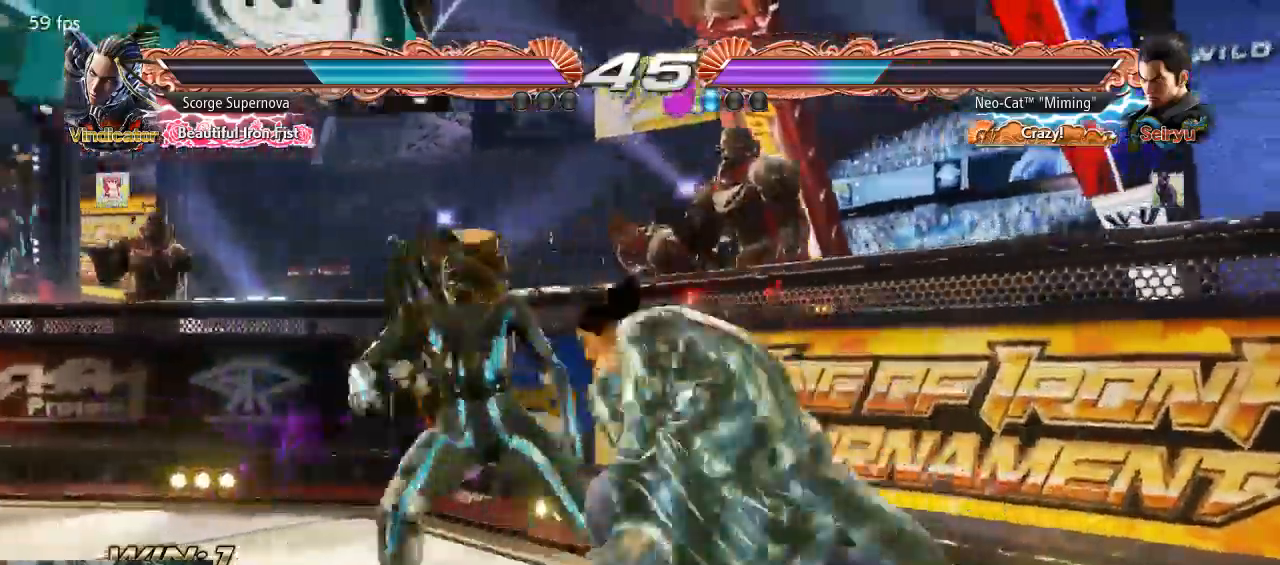
{"dt_ms": 500, "buttons": [], "left_stick": "center"}
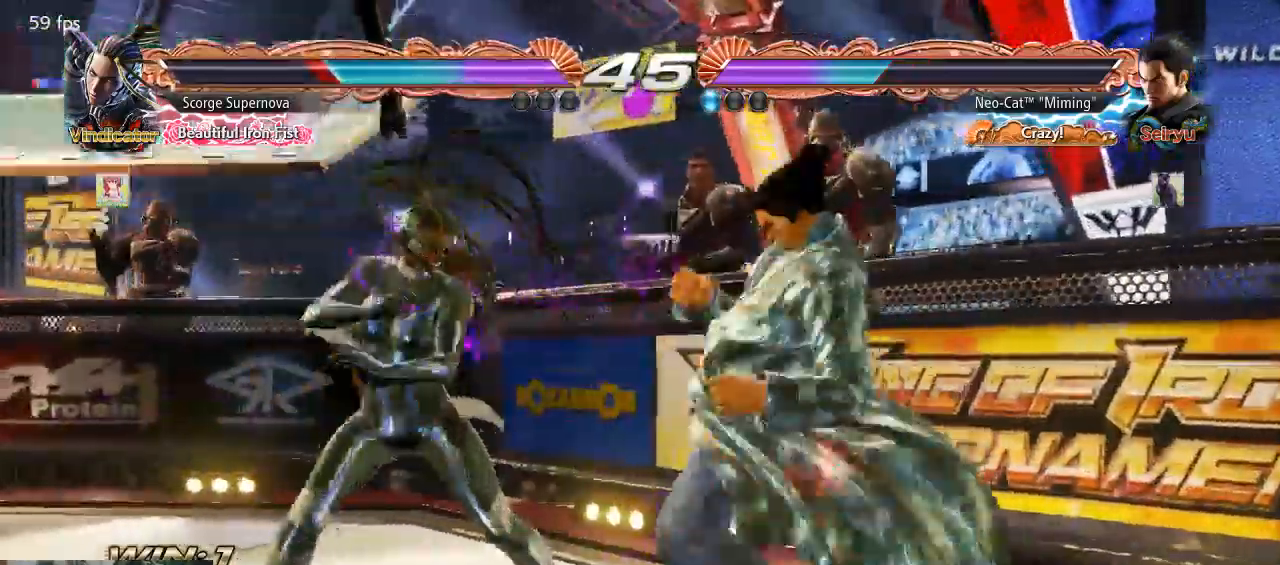
{"dt_ms": 500, "buttons": [], "left_stick": "center"}
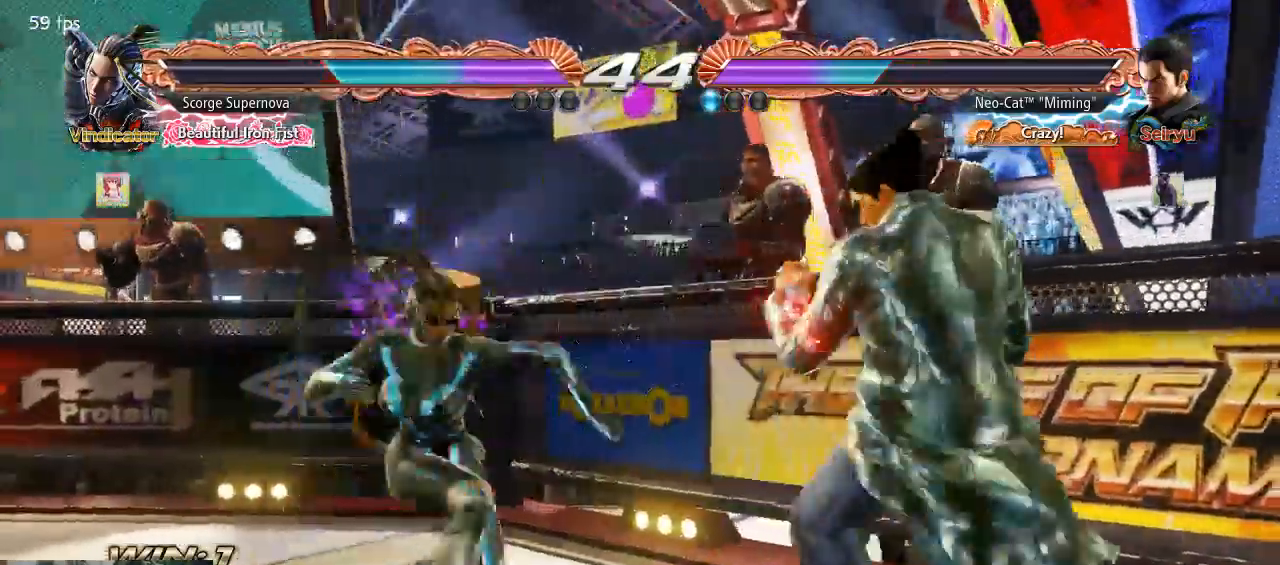
{"dt_ms": 1000, "buttons": [], "left_stick": "center"}
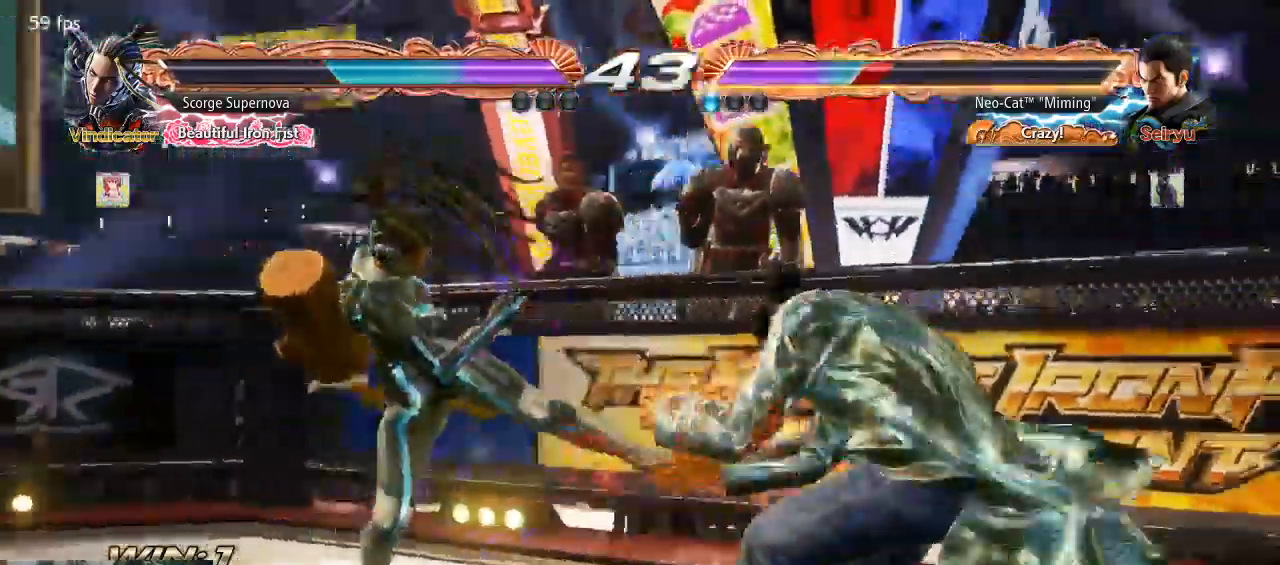
{"dt_ms": 500, "buttons": [], "left_stick": "center", "events": [[433, "left_stick", "right"], [500, "left_stick", "center"]]}
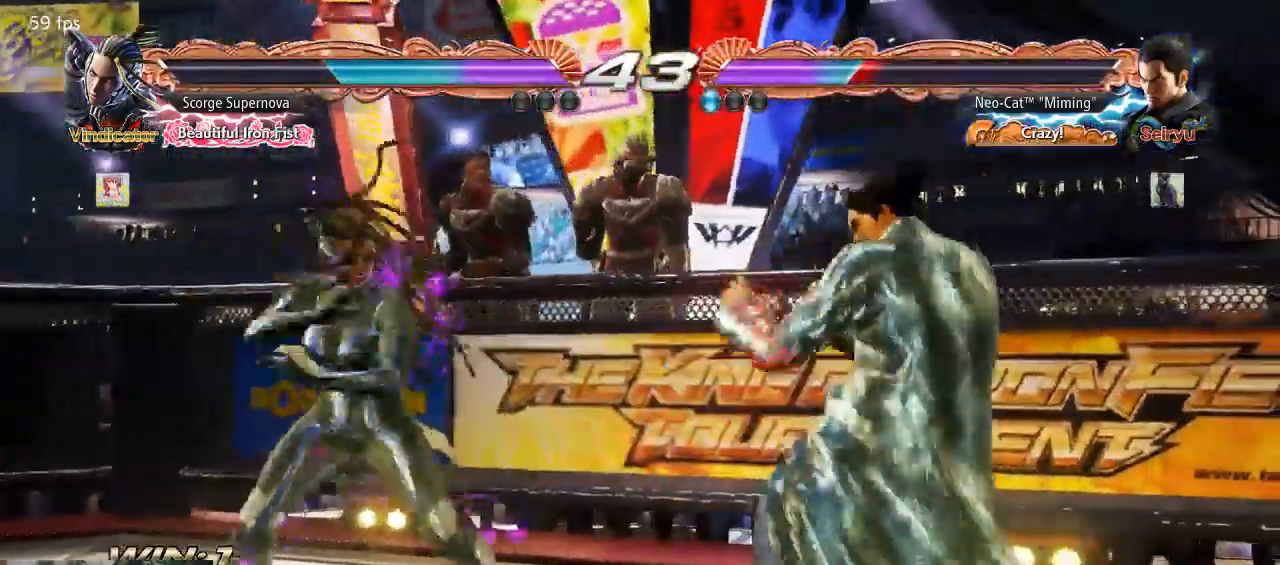
{"dt_ms": 500, "buttons": [], "left_stick": "center", "events": [[67, "left_stick", "right"], [200, "left_stick", "down"], [267, "left_stick", "center"]]}
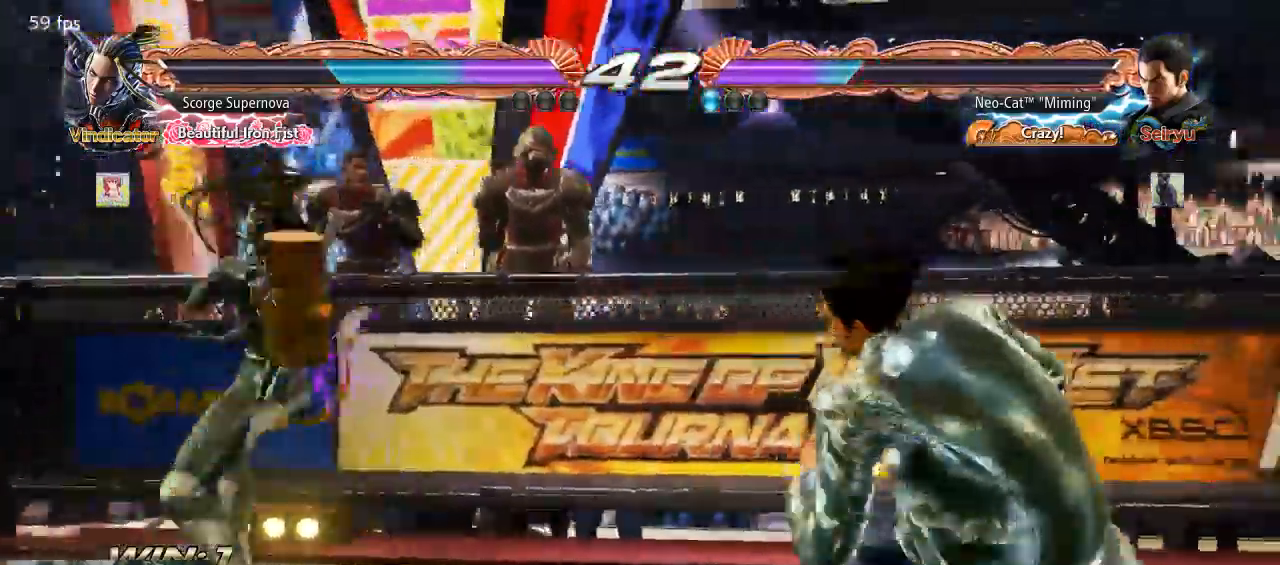
{"dt_ms": 500, "buttons": [], "left_stick": "down", "events": [[167, "left_stick", "right"], [267, "left_stick", "center"], [333, "left_stick", "right"], [500, "left_stick", "down"]]}
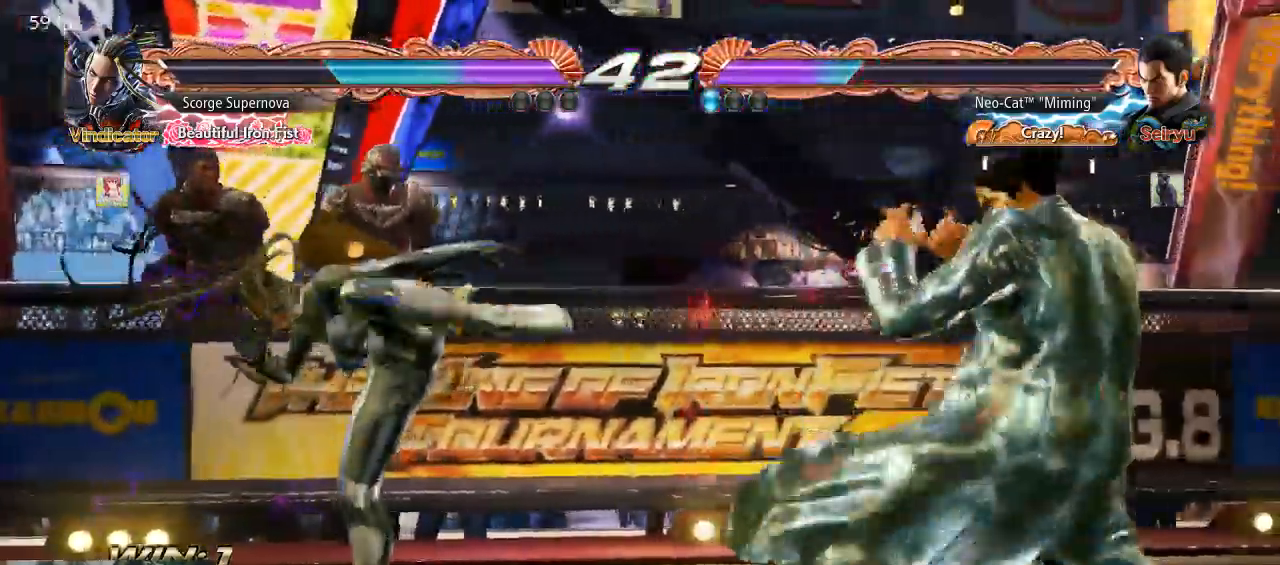
{"dt_ms": 500, "buttons": [], "left_stick": "right", "events": [[67, "left_stick", "center"], [167, "left_stick", "left"], [233, "left_stick", "down-right"], [300, "left_stick", "center"], [367, "left_stick", "right"]]}
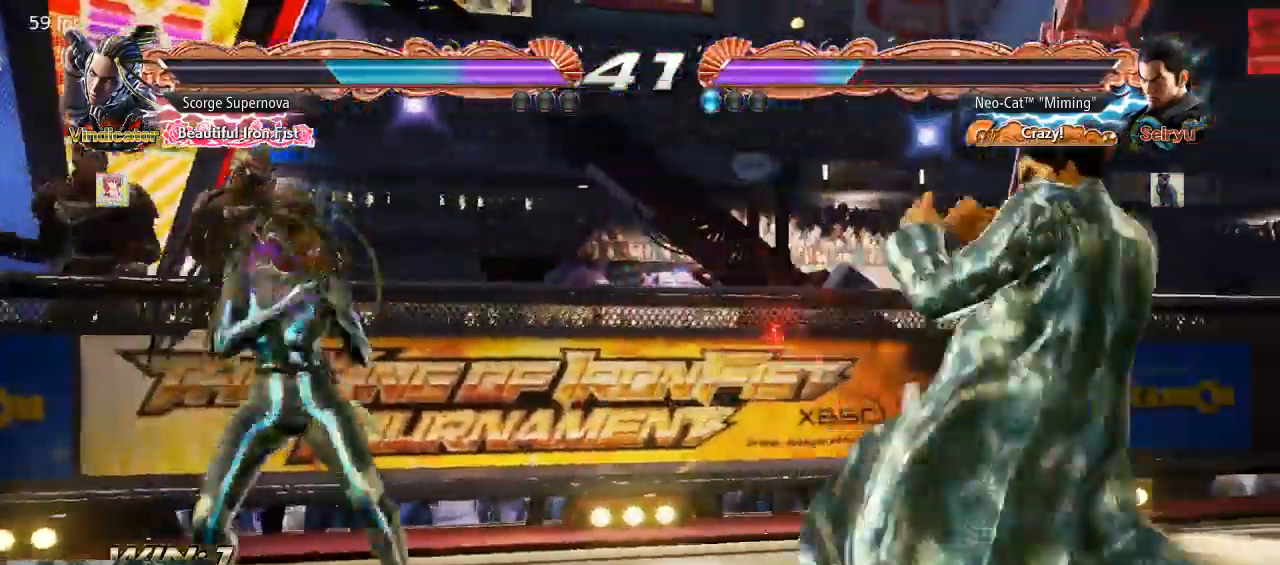
{"dt_ms": 500, "buttons": [], "left_stick": "center"}
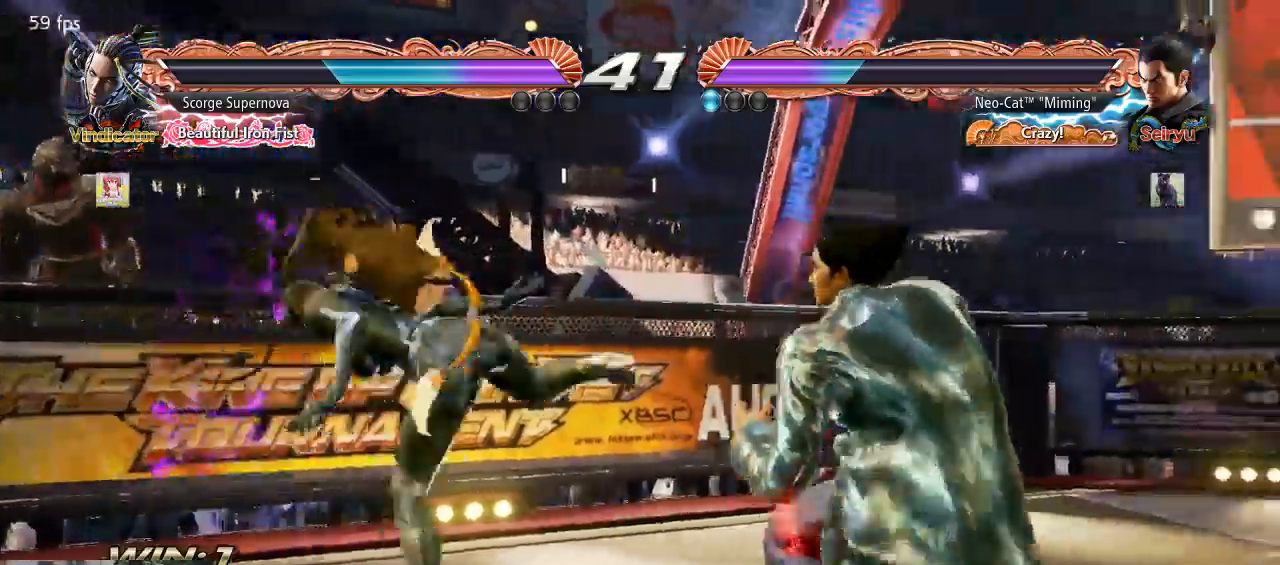
{"dt_ms": 500, "buttons": [], "left_stick": "center", "events": [[33, "left_stick", "right"], [133, "left_stick", "center"], [233, "left_stick", "right"], [333, "left_stick", "left"], [400, "left_stick", "down"], [433, "TRIANGLE", "down"], [500, "TRIANGLE", "up"], [500, "left_stick", "center"]]}
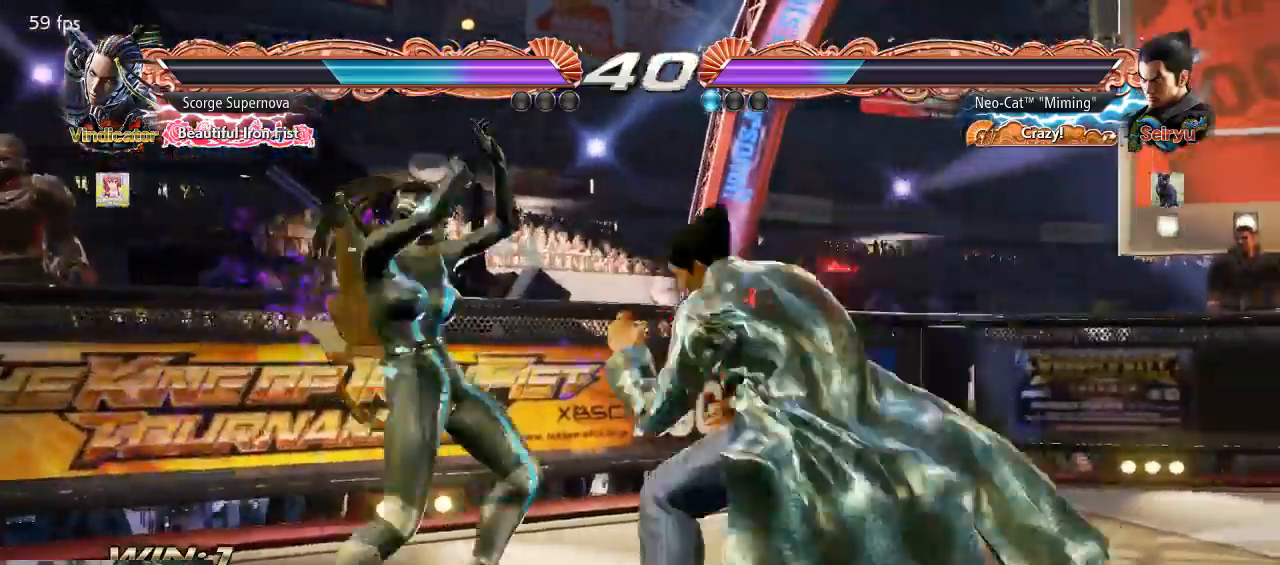
{"dt_ms": 500, "buttons": [], "left_stick": "left"}